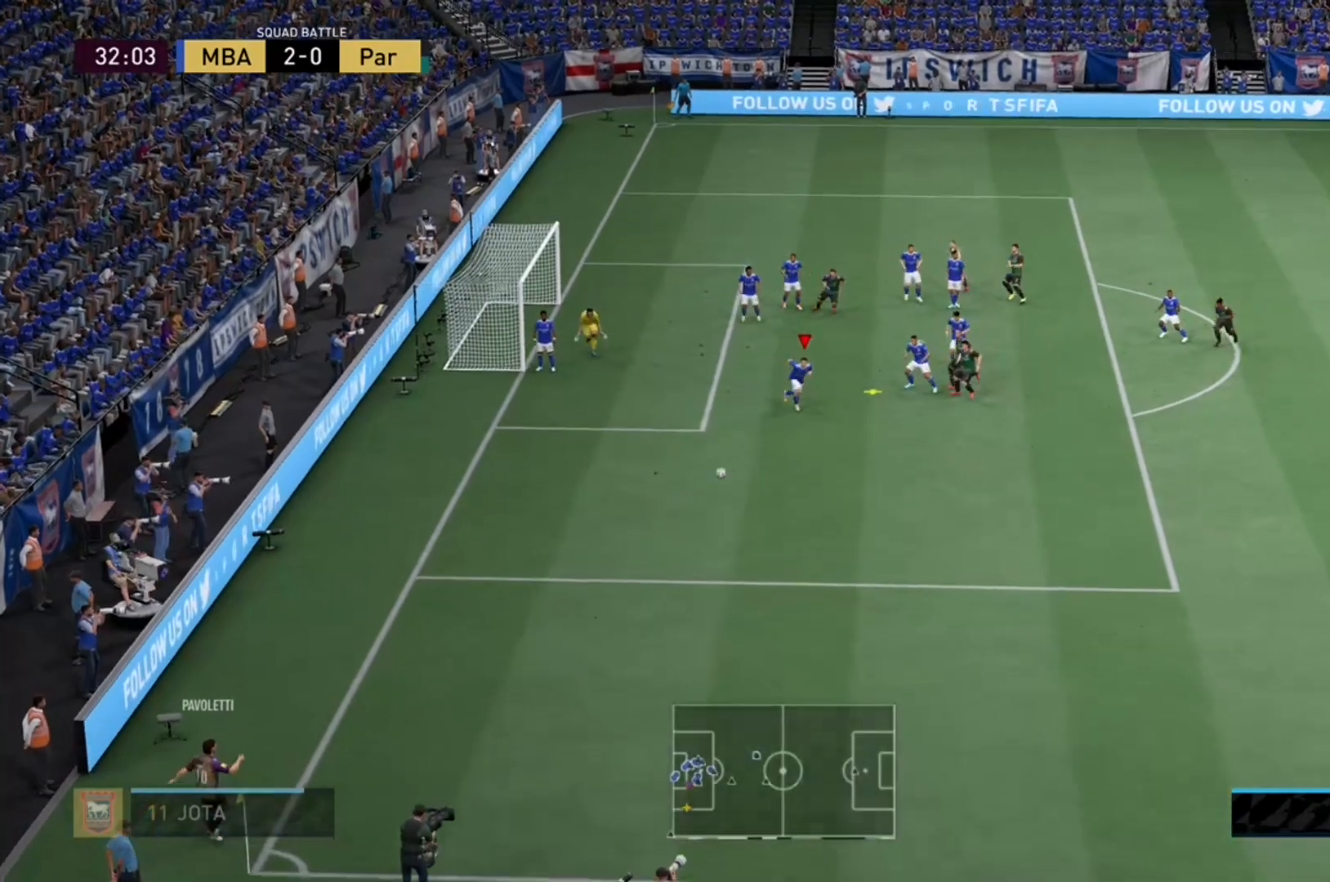
Gameplay with a controller (Xbox layout); each line is a JSON object with the inputs held at the frame after it. "events" lists button and stick changes between this image and that frame as [ms after this image, input, new state], when the widget could be followed in between. Not read: L3 R3.
{"buttons": ["R2"], "left_stick": "down", "right_stick": "center", "events": [[33, "R2", "down"]]}
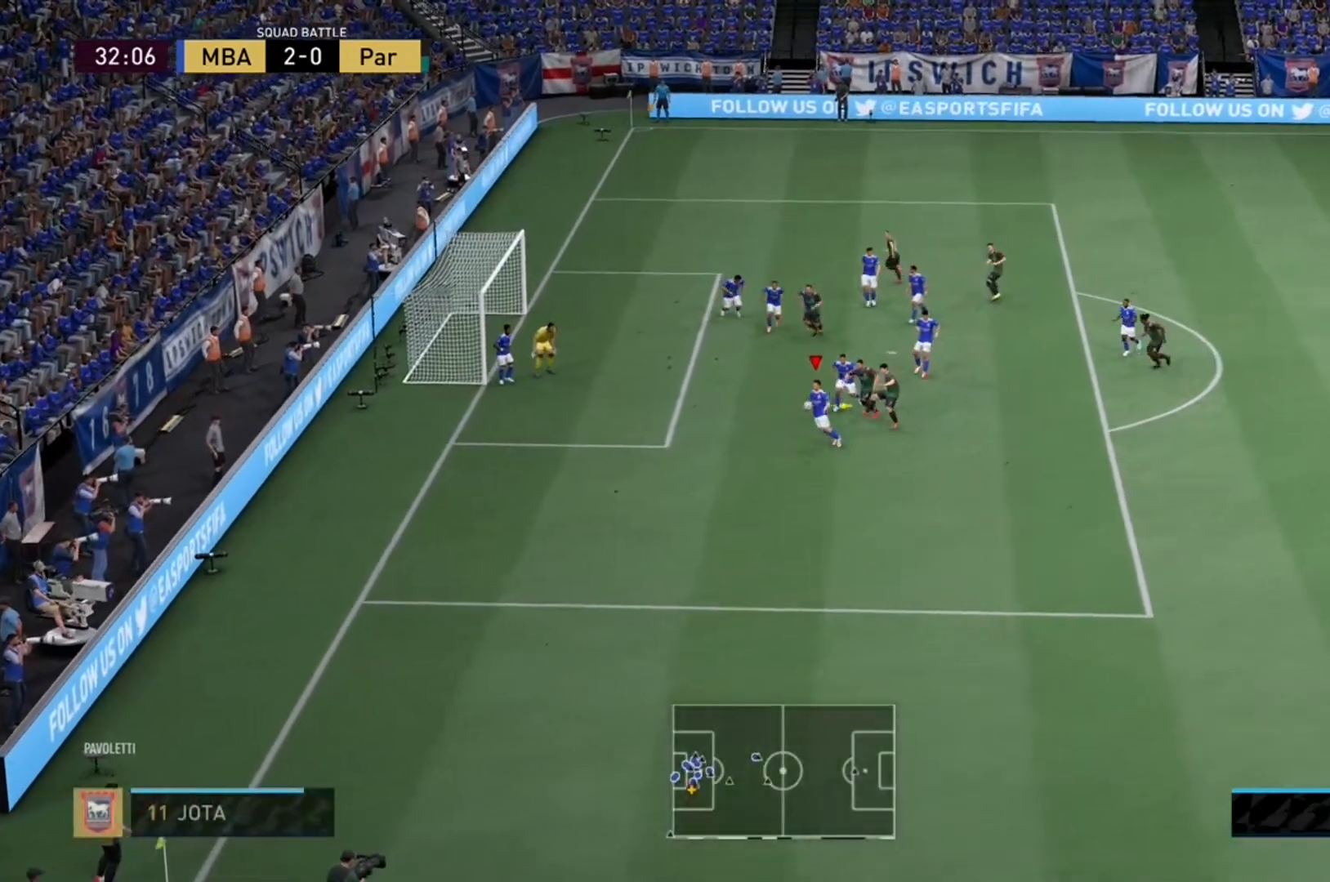
{"buttons": ["R2"], "left_stick": "down", "right_stick": "center", "events": []}
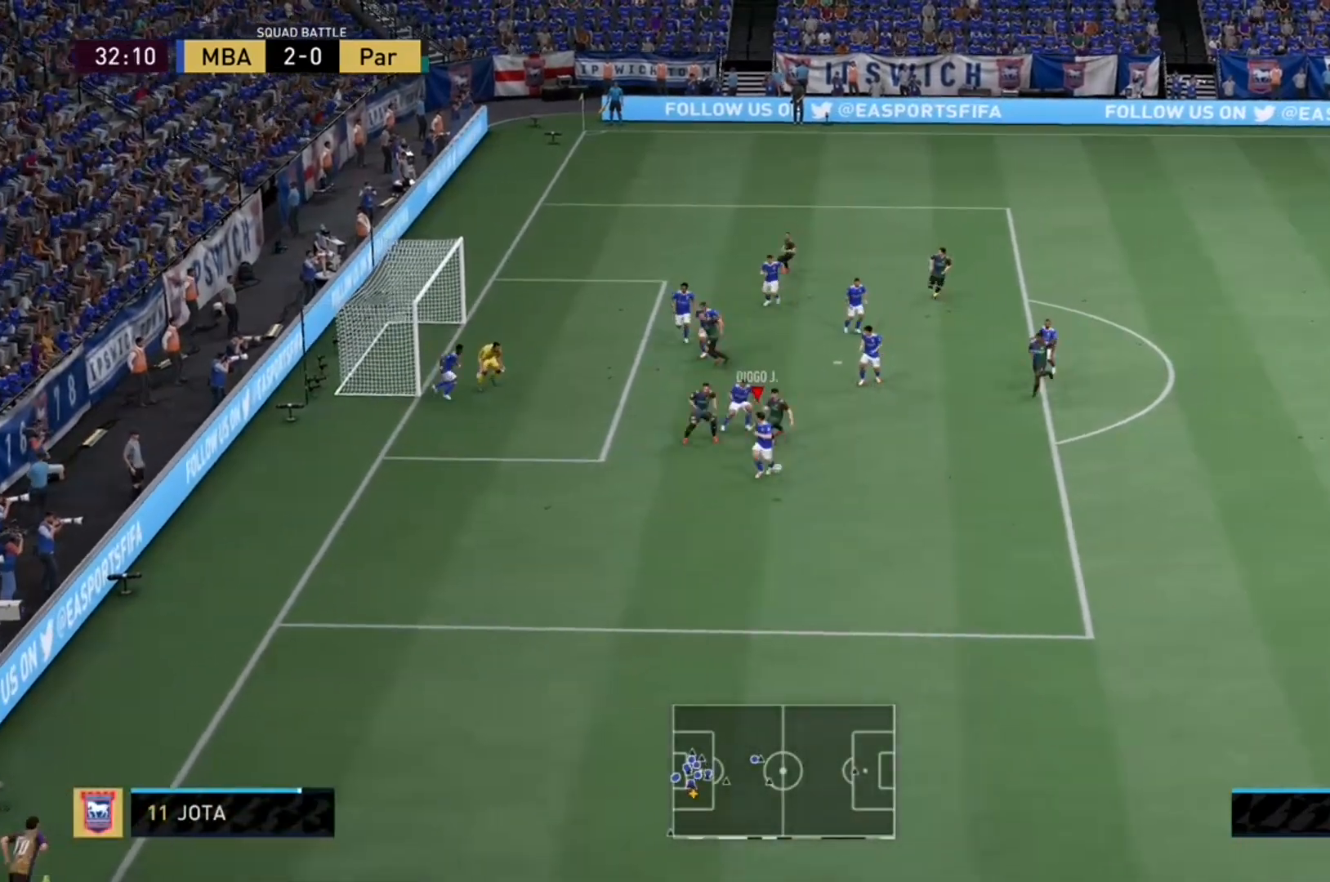
{"buttons": ["R2"], "left_stick": "down-right", "right_stick": "center", "events": [[67, "left_stick", "down-right"]]}
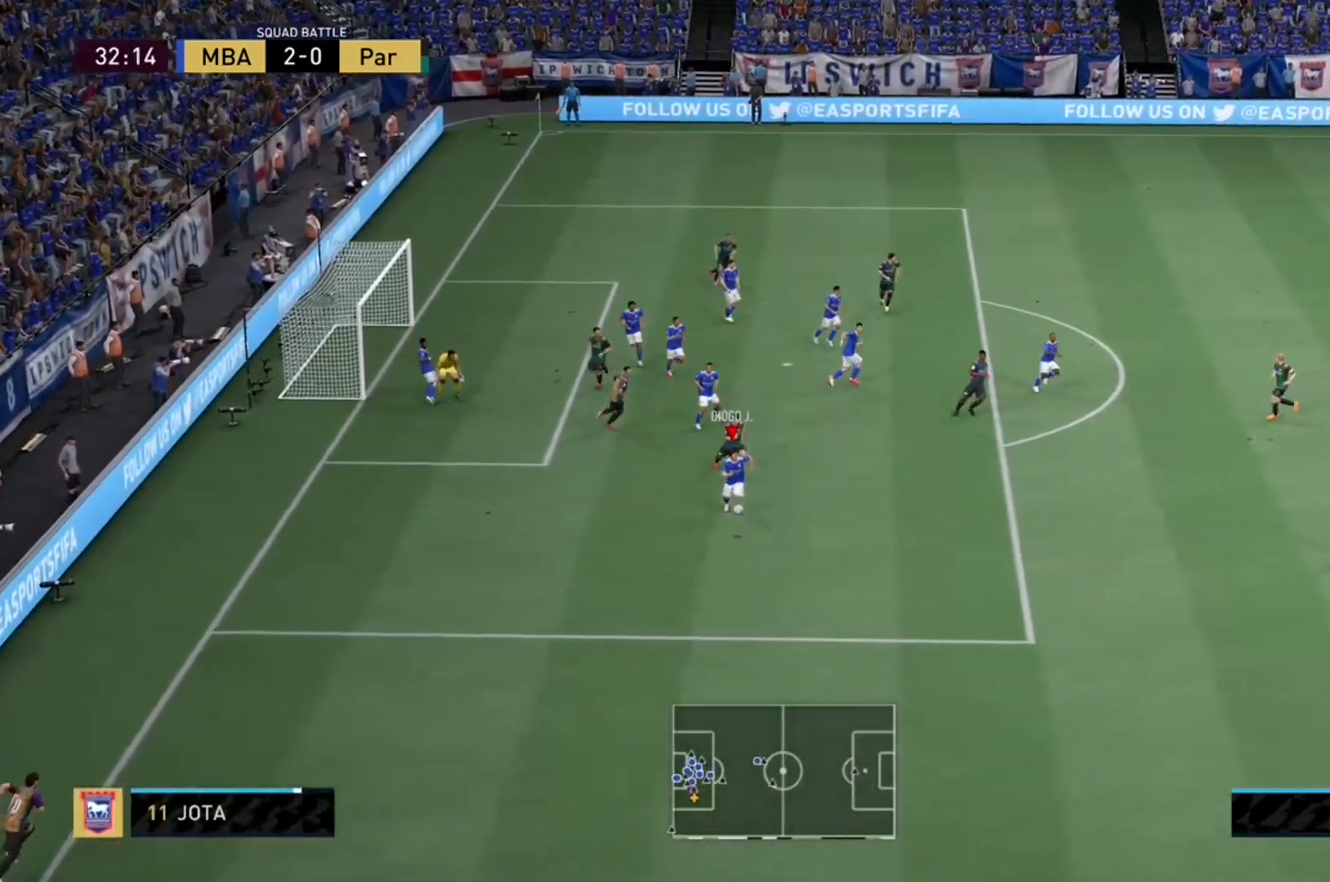
{"buttons": ["R2"], "left_stick": "down-right", "right_stick": "center", "events": []}